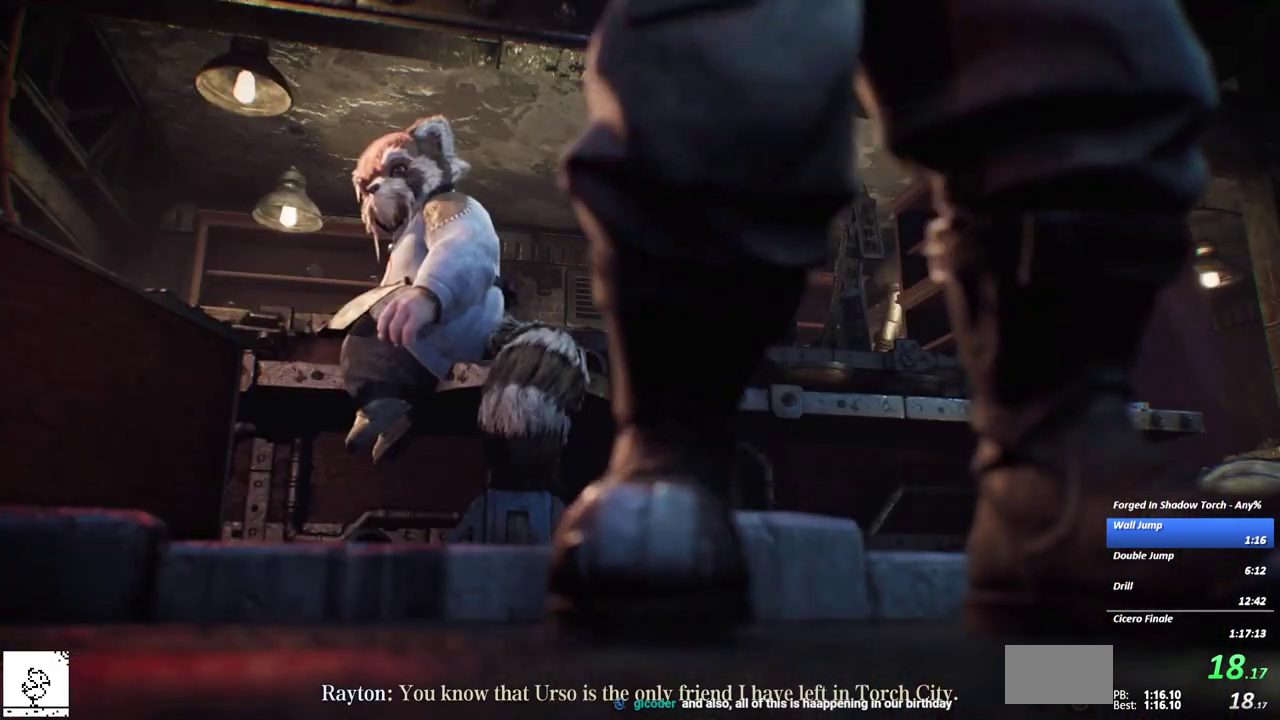
Gameplay with a controller (Xbox layout); each line is a JSON object with the inputs held at the frame after it. "events" lists button and stick changes between this image and that frame as [ms after this image, input, new state], when the widget could be followed in between. This overlay highlights the sticks when they move; stick clicks (L3) are not distinguishable. Not read: B DPAD_DOWN DPAD_LEFT L1 L2 L3 R1 R2 R3 SELECT START.
{"buttons": ["A"], "left_stick": "center", "events": [[33, "A", "down"], [133, "A", "up"], [267, "A", "down"], [367, "A", "up"], [483, "A", "down"]]}
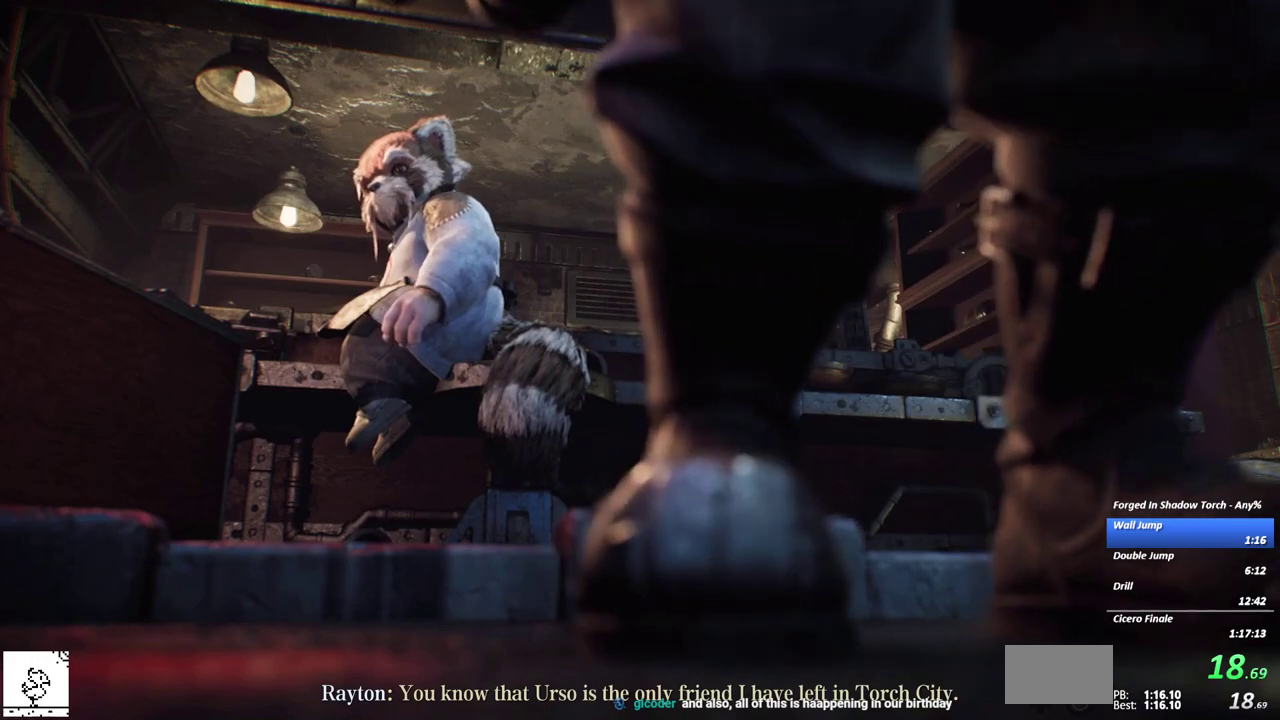
{"buttons": ["A"], "left_stick": "center", "events": [[83, "A", "up"], [217, "A", "down"], [317, "A", "up"], [433, "A", "down"]]}
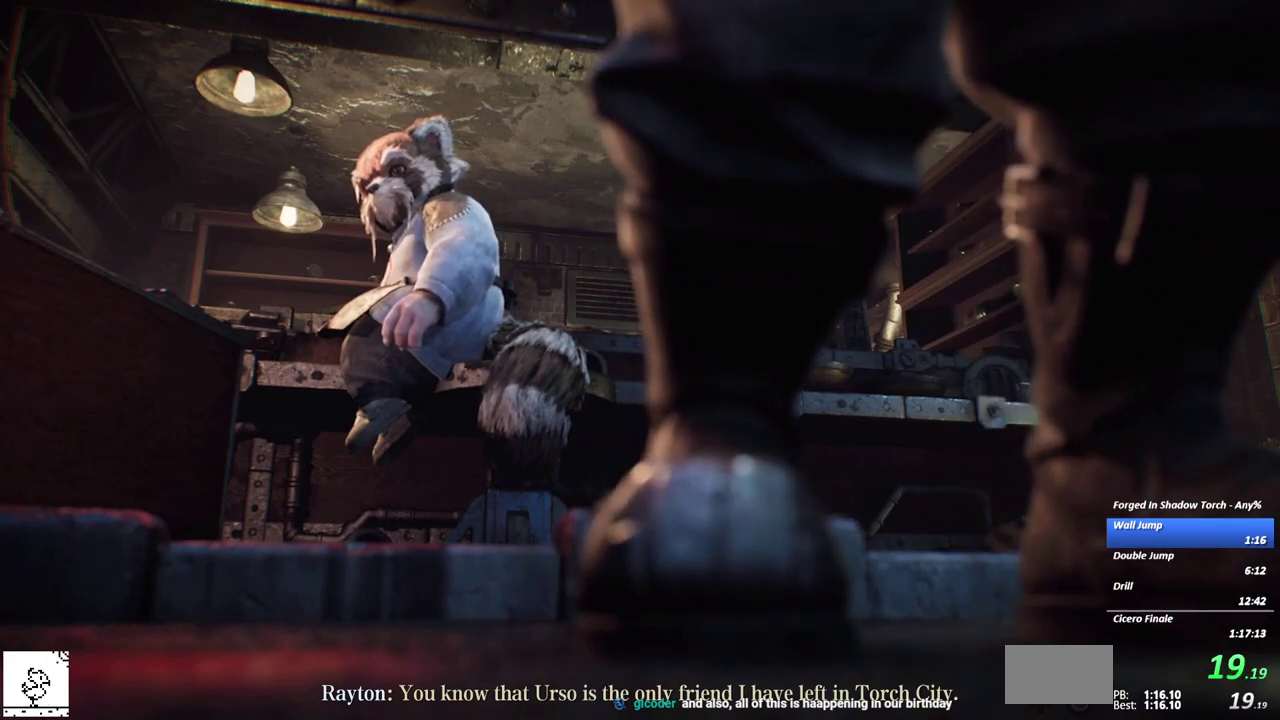
{"buttons": ["A"], "left_stick": "center", "events": [[17, "A", "up"], [117, "A", "down"], [217, "A", "up"], [317, "A", "down"], [417, "A", "up"], [500, "A", "down"]]}
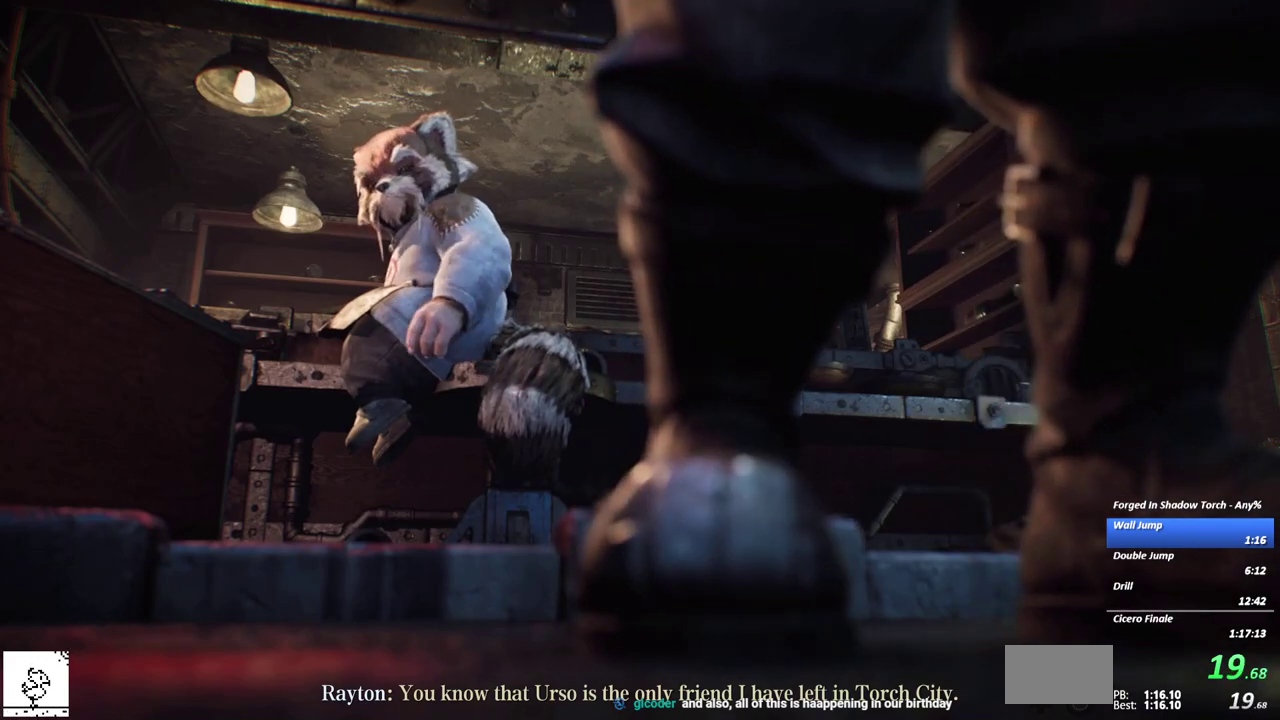
{"buttons": [], "left_stick": "center", "events": [[83, "A", "up"], [167, "A", "down"], [267, "A", "up"], [333, "A", "down"], [433, "A", "up"]]}